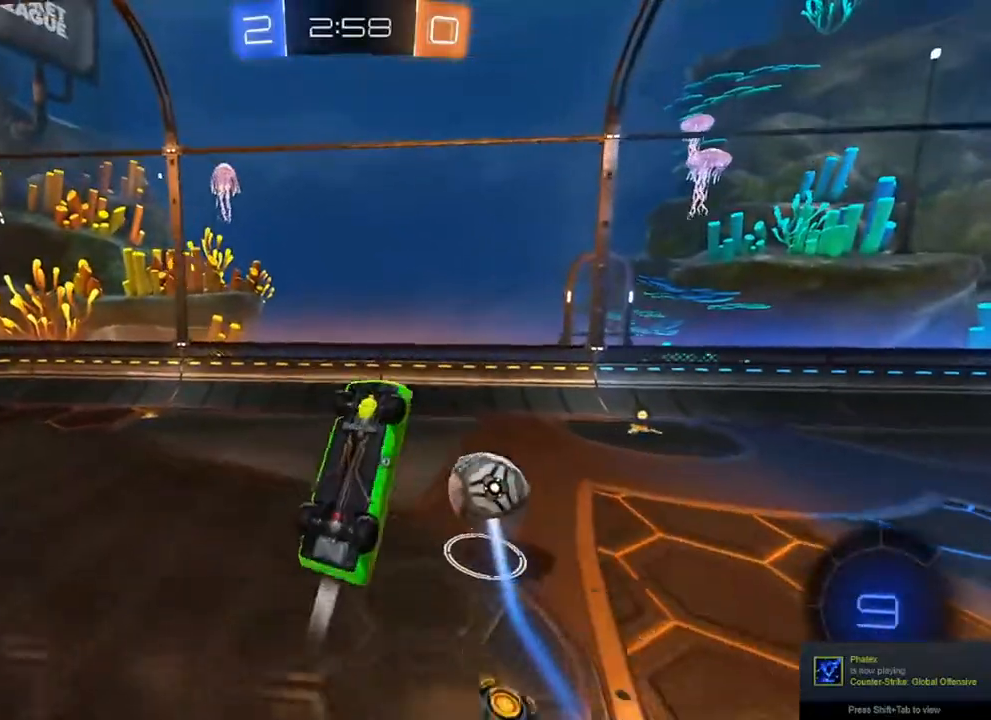
Gameplay with a controller (Xbox layout); each line is a JSON object with the inputs held at the frame after it. "events" lists button and stick changes between this image and that frame as [ms after this image, input, new state], when the widget could be followed in between.
{"buttons": ["B"], "left_stick": "center", "right_stick": "center", "events": [[67, "left_stick", "down-right"], [83, "L1", "down"], [333, "left_stick", "right"], [367, "L1", "up"], [467, "left_stick", "center"]]}
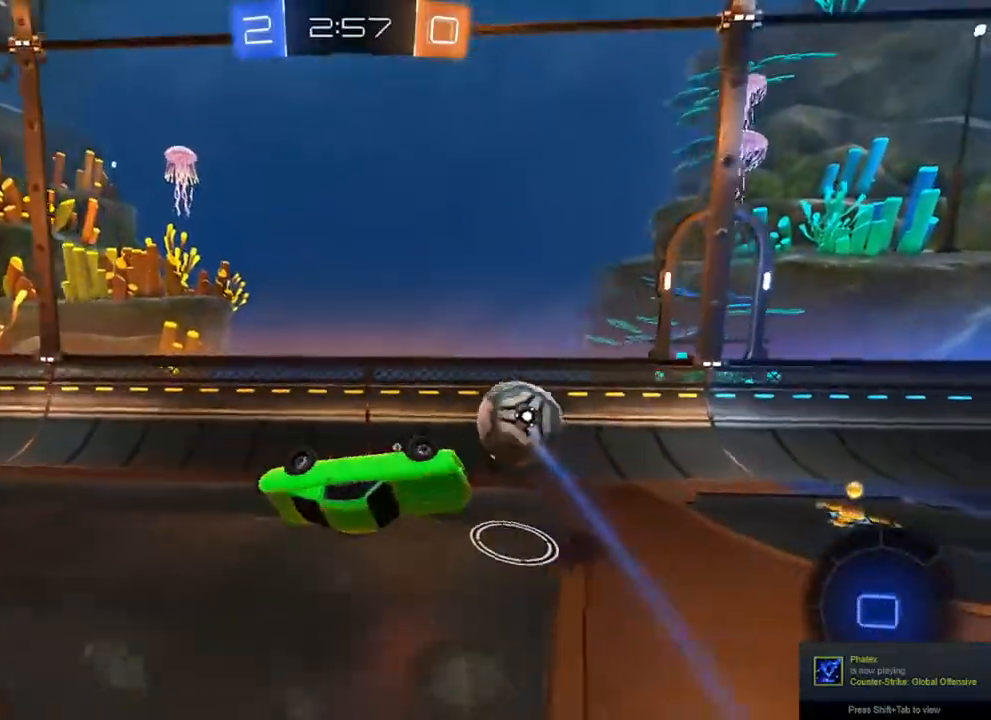
{"buttons": ["B", "R2"], "left_stick": "right", "right_stick": "center", "events": [[400, "left_stick", "right"], [500, "R2", "down"]]}
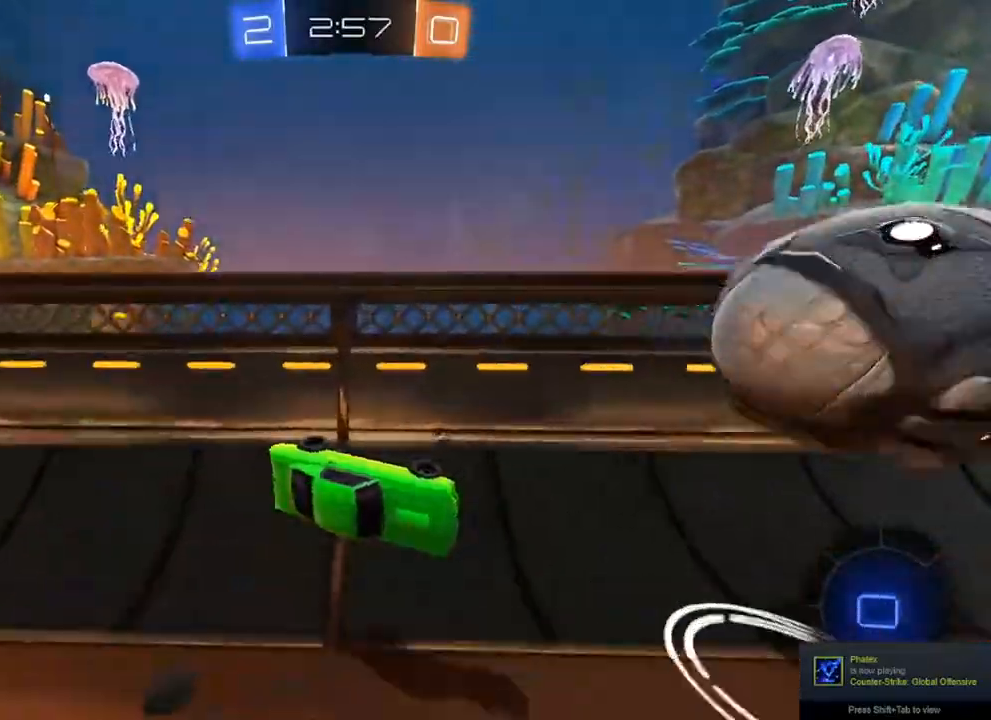
{"buttons": ["B", "R2"], "left_stick": "center", "right_stick": "center", "events": [[17, "Y", "down"], [83, "Y", "up"], [167, "left_stick", "center"]]}
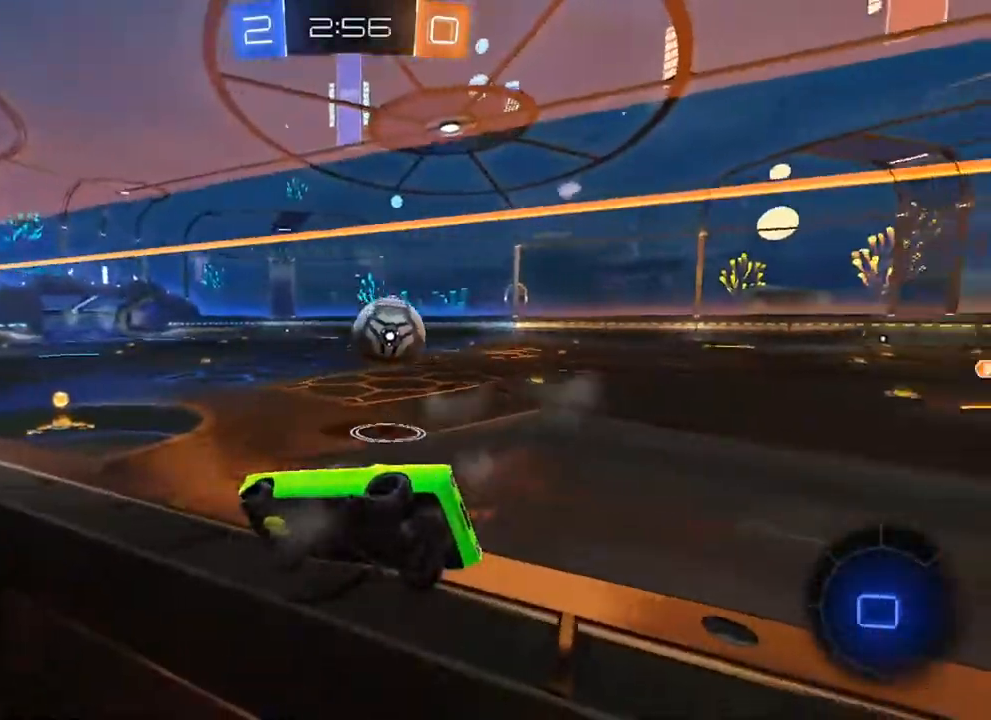
{"buttons": ["R2"], "left_stick": "center", "right_stick": "center", "events": [[167, "left_stick", "right"], [233, "B", "up"], [267, "A", "down"], [283, "L1", "down"], [283, "left_stick", "down-left"], [333, "A", "up"], [333, "B", "down"], [383, "Y", "down"], [400, "B", "up"], [433, "B", "down"], [433, "L1", "up"], [450, "Y", "up"], [450, "left_stick", "center"], [483, "B", "up"]]}
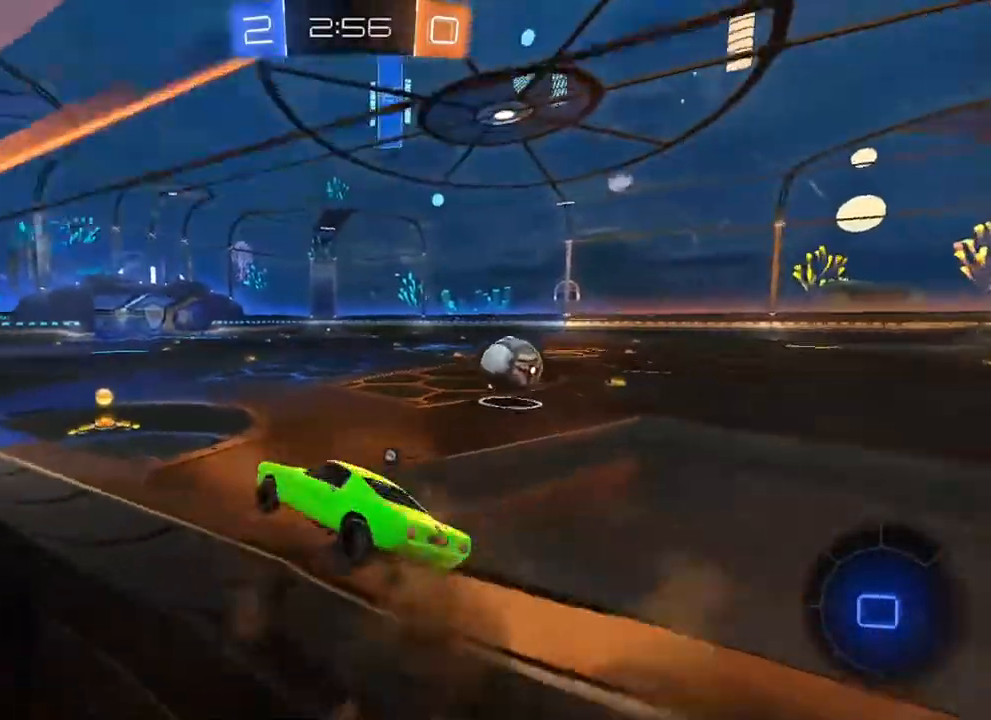
{"buttons": ["B", "R2"], "left_stick": "down-left", "right_stick": "center", "events": [[50, "B", "down"], [300, "left_stick", "down"], [433, "left_stick", "up-left"], [450, "A", "down"], [500, "A", "up"], [500, "left_stick", "down-left"]]}
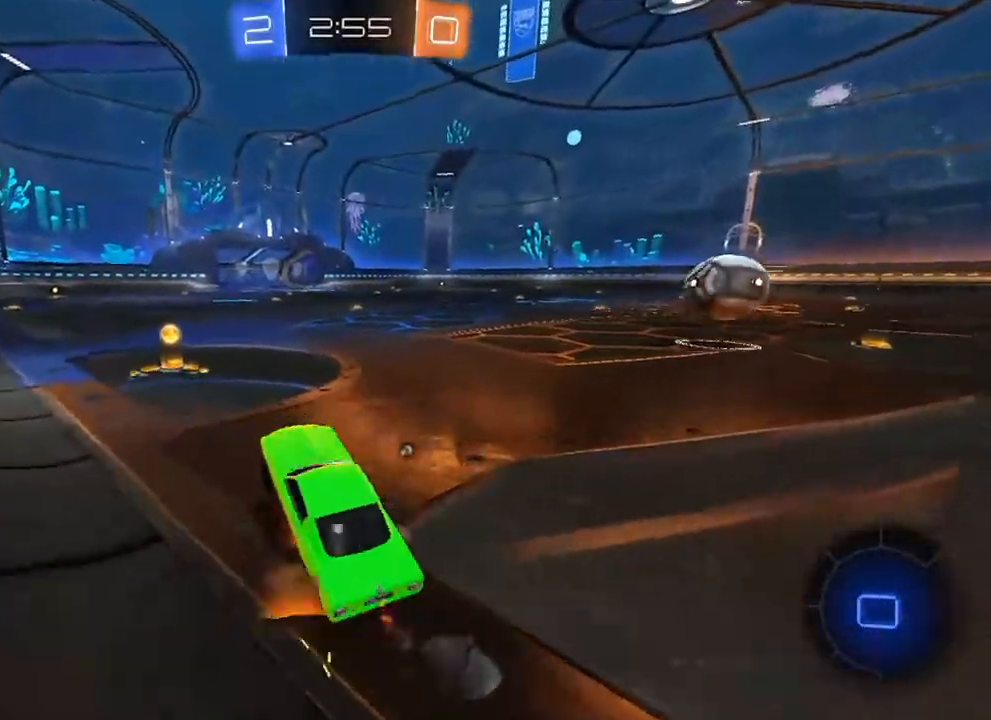
{"buttons": ["R2"], "left_stick": "right", "right_stick": "center", "events": [[217, "left_stick", "center"], [283, "B", "up"], [283, "Y", "down"], [333, "left_stick", "right"], [350, "Y", "up"]]}
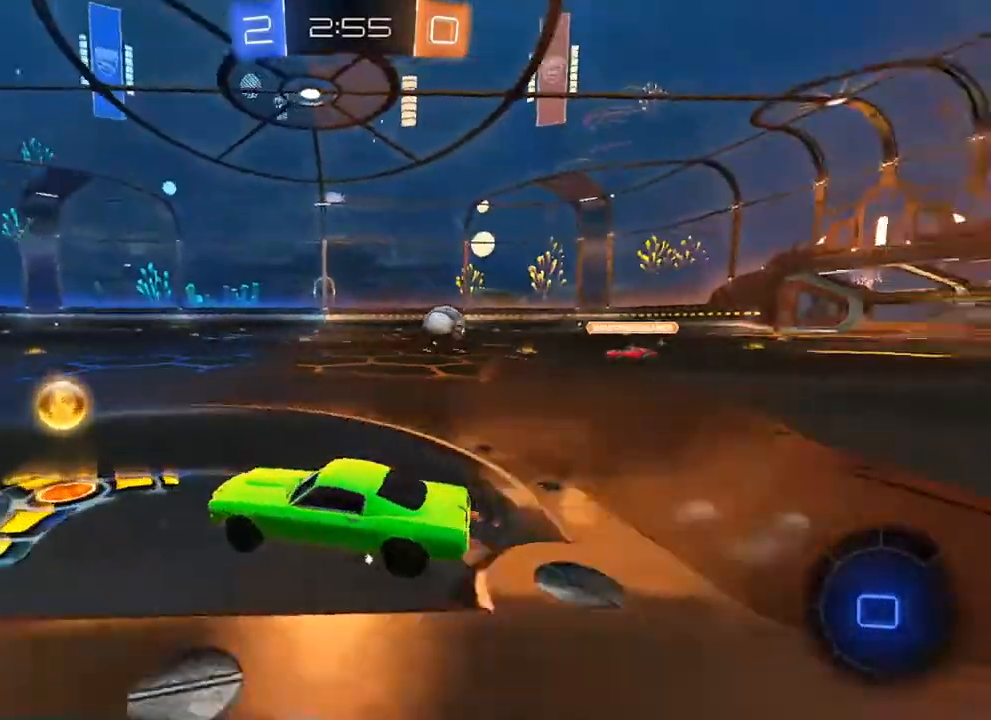
{"buttons": ["B", "R2"], "left_stick": "right", "right_stick": "center", "events": [[150, "B", "down"]]}
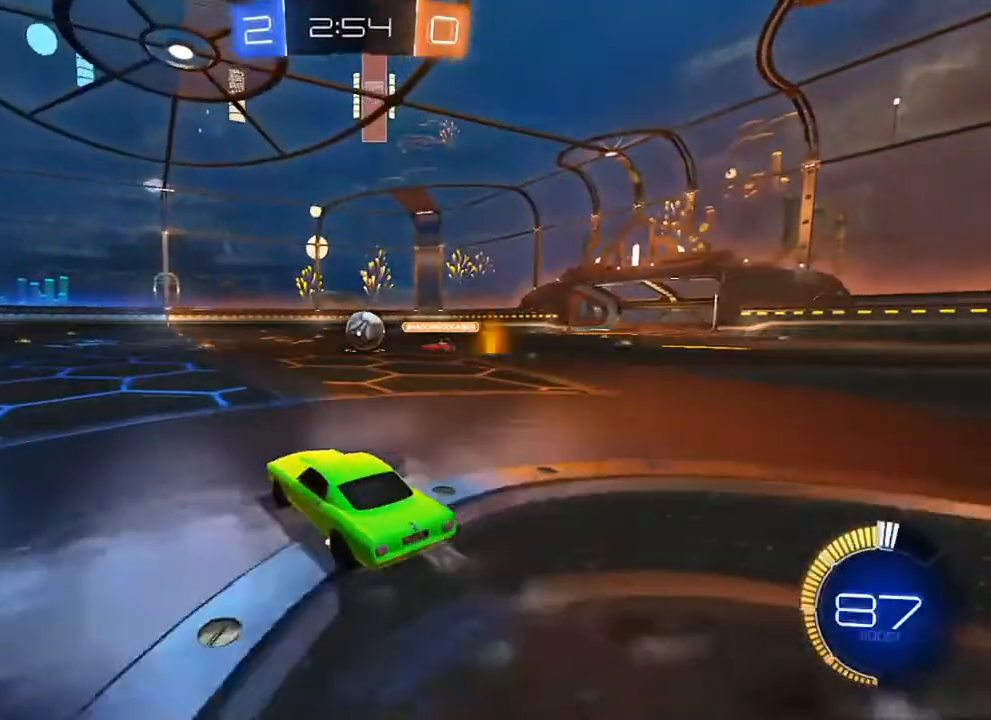
{"buttons": ["B", "R2"], "left_stick": "center", "right_stick": "center", "events": [[117, "left_stick", "center"], [317, "left_stick", "left"], [433, "left_stick", "center"]]}
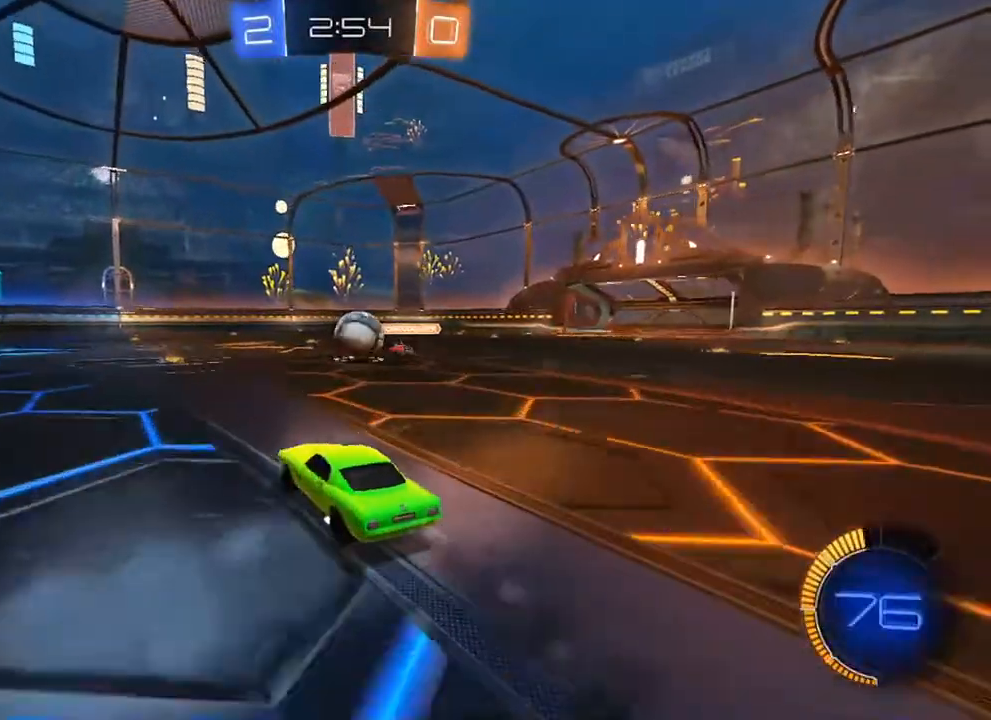
{"buttons": ["L2"], "left_stick": "center", "right_stick": "center", "events": [[83, "B", "up"], [100, "left_stick", "right"], [150, "R2", "up"], [500, "L2", "down"], [500, "left_stick", "center"]]}
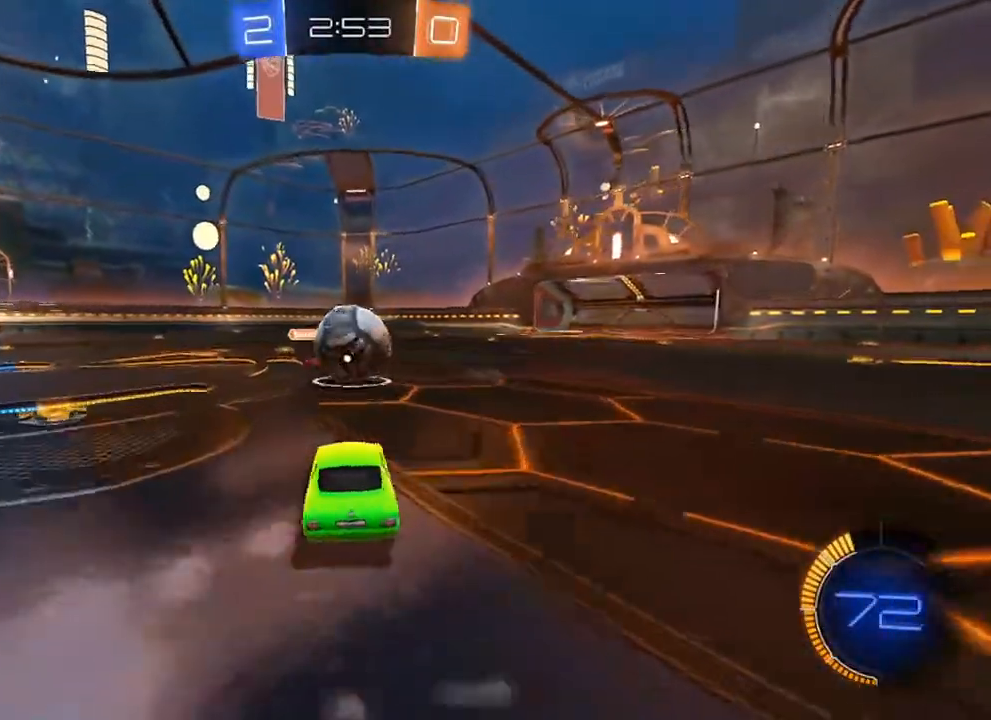
{"buttons": [], "left_stick": "right", "right_stick": "center", "events": [[33, "left_stick", "left"], [200, "R2", "down"], [250, "L2", "up"], [250, "left_stick", "center"], [383, "left_stick", "right"], [400, "R2", "up"]]}
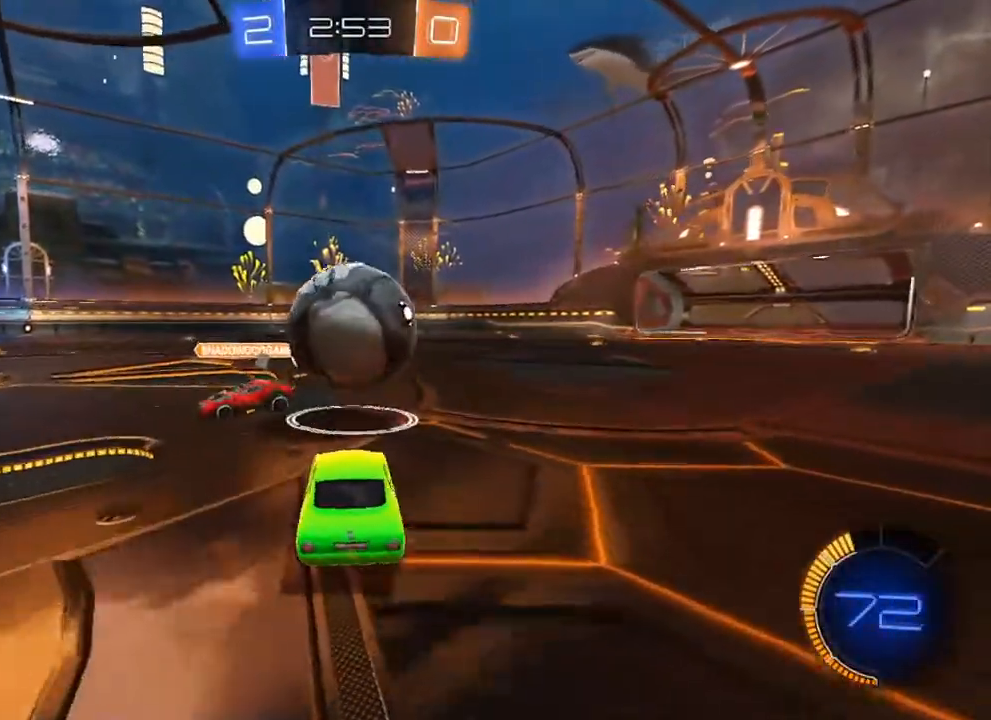
{"buttons": ["R2"], "left_stick": "center", "right_stick": "center", "events": [[17, "left_stick", "center"], [100, "left_stick", "right"], [183, "L2", "down"], [233, "left_stick", "left"], [300, "R2", "down"], [417, "L2", "up"], [417, "left_stick", "center"]]}
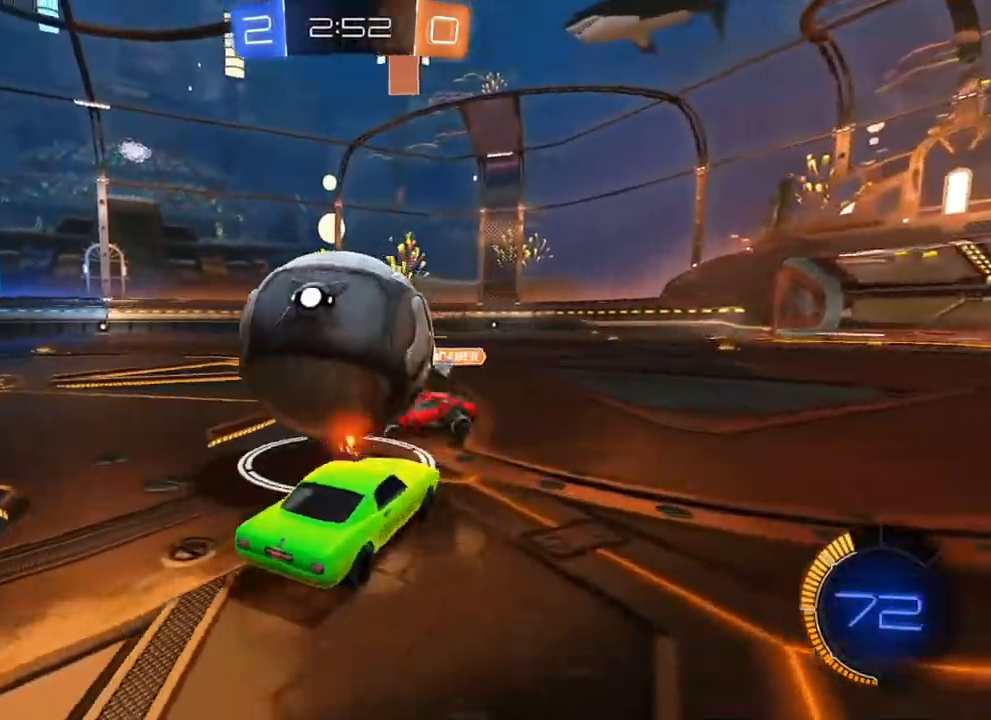
{"buttons": ["B", "R2"], "left_stick": "left", "right_stick": "center", "events": [[117, "left_stick", "left"], [483, "B", "down"]]}
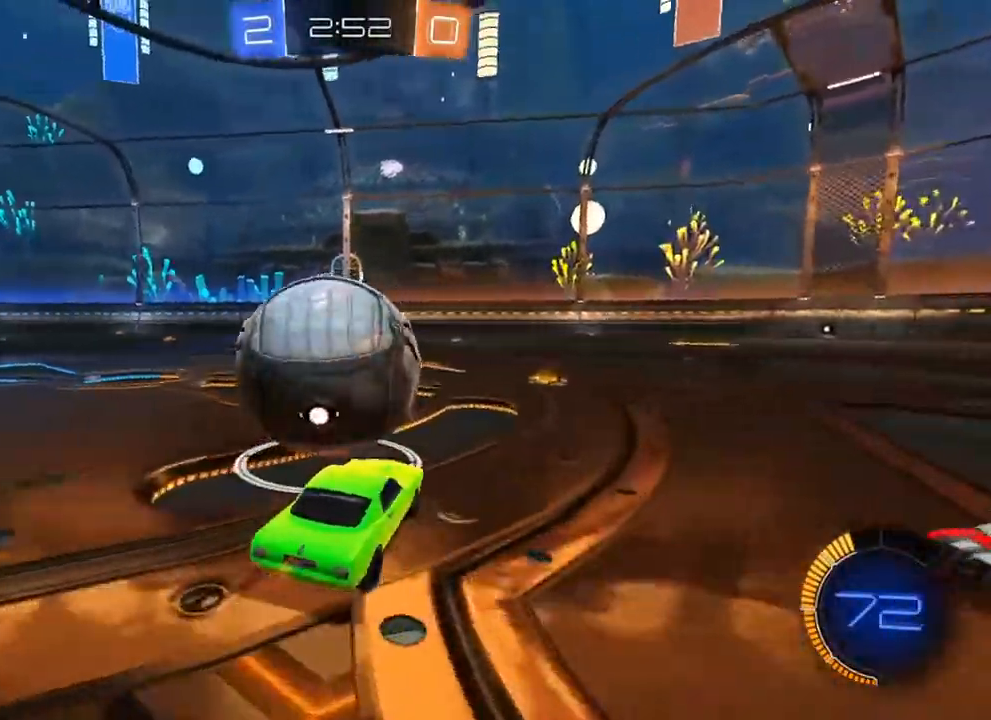
{"buttons": [], "left_stick": "down-left", "right_stick": "center", "events": [[17, "left_stick", "center"], [200, "left_stick", "left"], [350, "left_stick", "down-left"], [450, "B", "up"], [500, "R2", "up"]]}
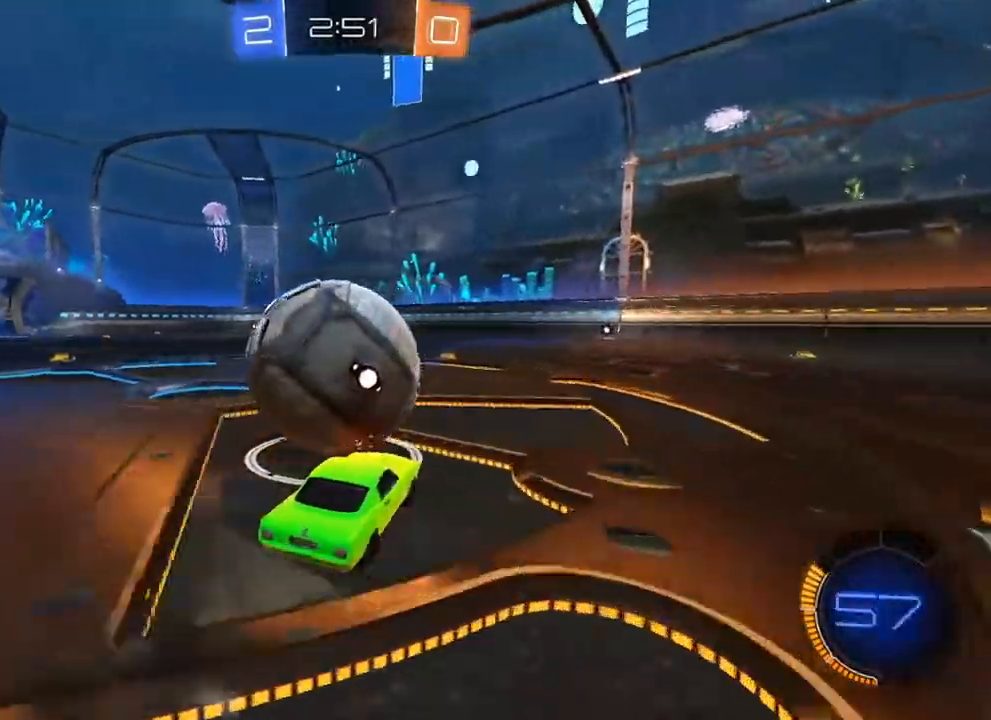
{"buttons": ["B", "R2"], "left_stick": "center", "right_stick": "center", "events": [[150, "left_stick", "center"], [317, "R2", "down"], [400, "B", "down"], [400, "left_stick", "right"], [500, "left_stick", "center"]]}
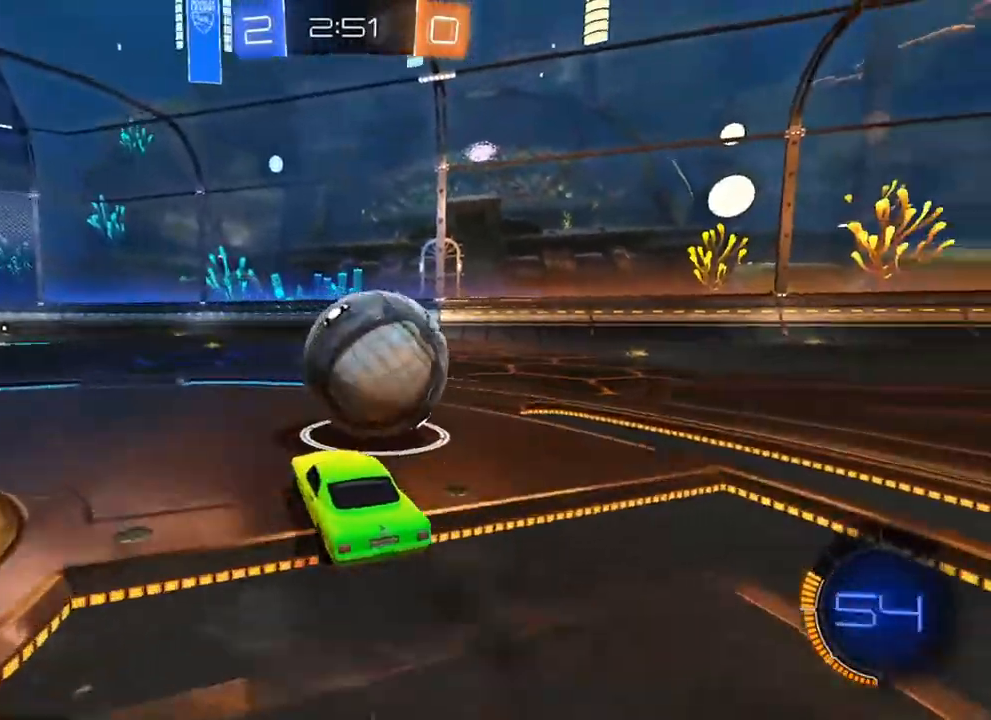
{"buttons": ["R2"], "left_stick": "right", "right_stick": "center", "events": [[117, "left_stick", "left"], [167, "left_stick", "center"], [367, "left_stick", "right"], [383, "B", "up"]]}
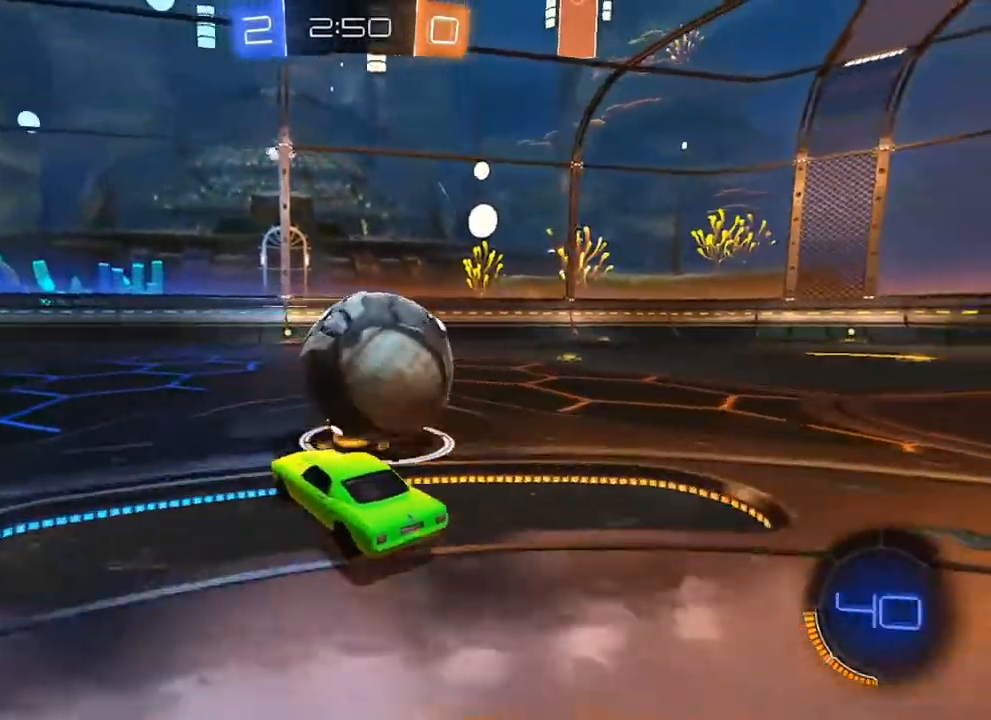
{"buttons": [], "left_stick": "right", "right_stick": "center", "events": [[100, "B", "down"], [100, "left_stick", "center"], [150, "left_stick", "left"], [267, "left_stick", "center"], [317, "left_stick", "right"], [450, "B", "up"], [500, "R2", "up"]]}
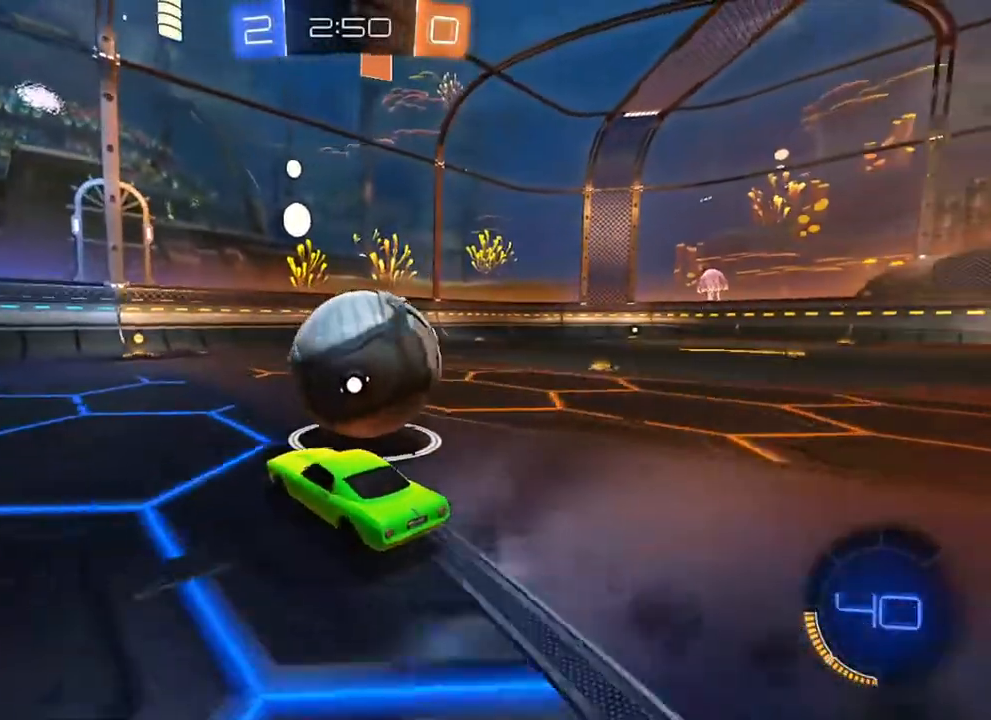
{"buttons": ["R2"], "left_stick": "center", "right_stick": "center", "events": [[33, "left_stick", "center"], [50, "R2", "down"], [333, "left_stick", "left"], [400, "left_stick", "center"]]}
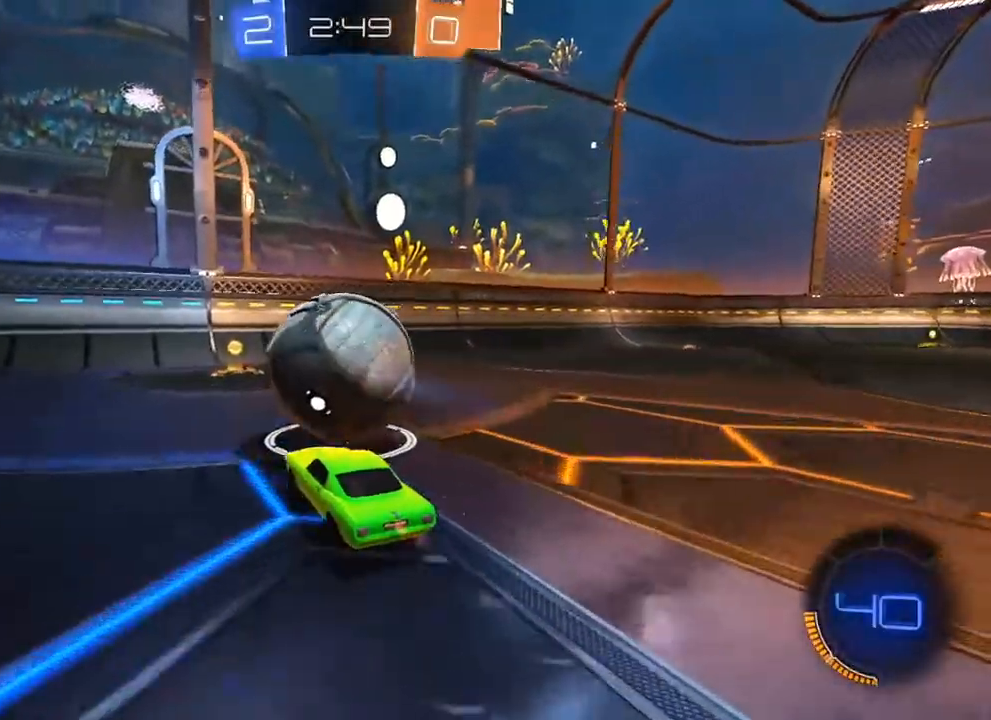
{"buttons": ["R2"], "left_stick": "center", "right_stick": "center", "events": [[200, "left_stick", "right"], [267, "left_stick", "center"]]}
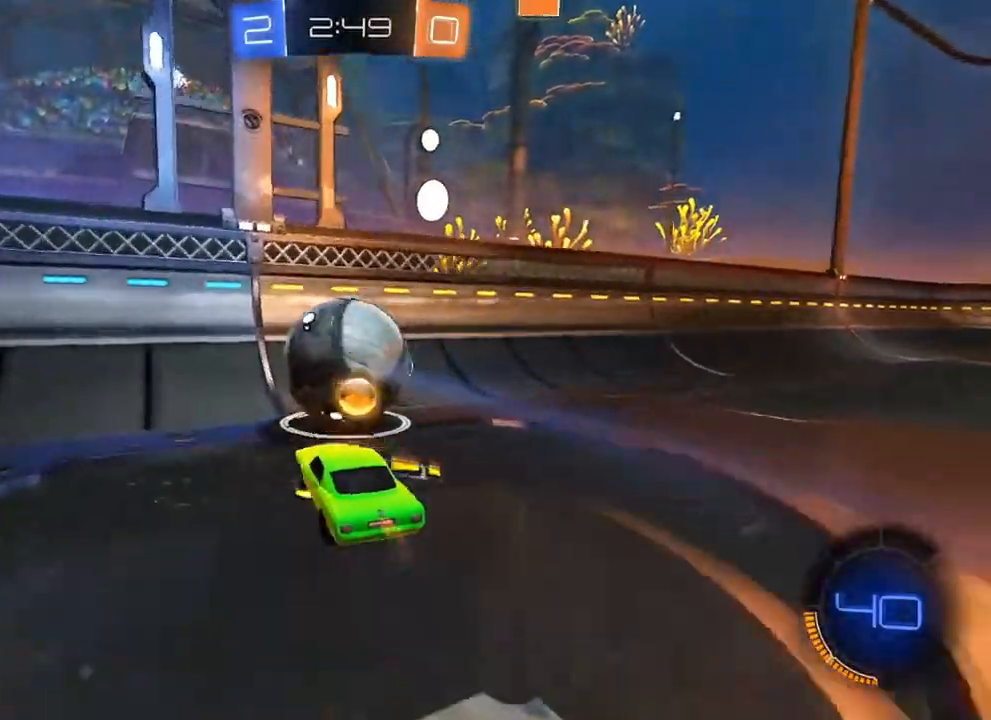
{"buttons": ["B", "R2"], "left_stick": "center", "right_stick": "center", "events": [[183, "R2", "up"], [200, "left_stick", "up-right"], [300, "left_stick", "center"], [317, "R2", "down"], [433, "B", "down"]]}
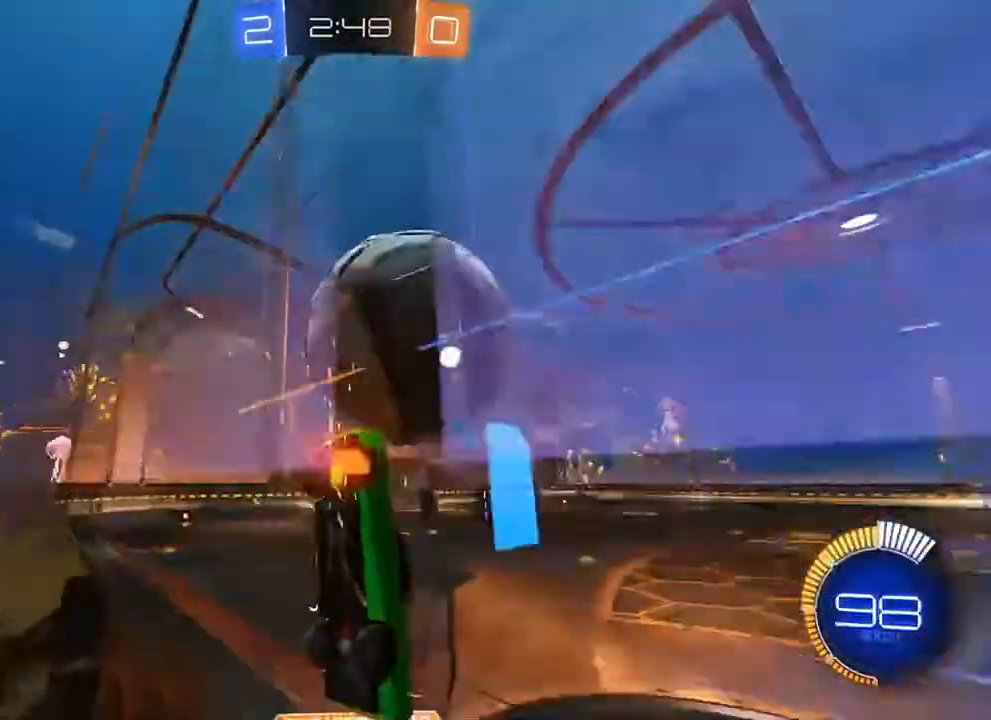
{"buttons": ["B", "L1"], "left_stick": "up", "right_stick": "center", "events": [[67, "L2", "down"], [83, "B", "up"], [83, "R2", "up"], [83, "left_stick", "down-right"], [150, "left_stick", "down"], [167, "A", "down"], [183, "L2", "up"], [233, "L1", "down"], [250, "B", "down"], [267, "A", "up"], [350, "left_stick", "center"], [367, "B", "up"], [400, "left_stick", "right"], [450, "B", "down"], [500, "left_stick", "up"]]}
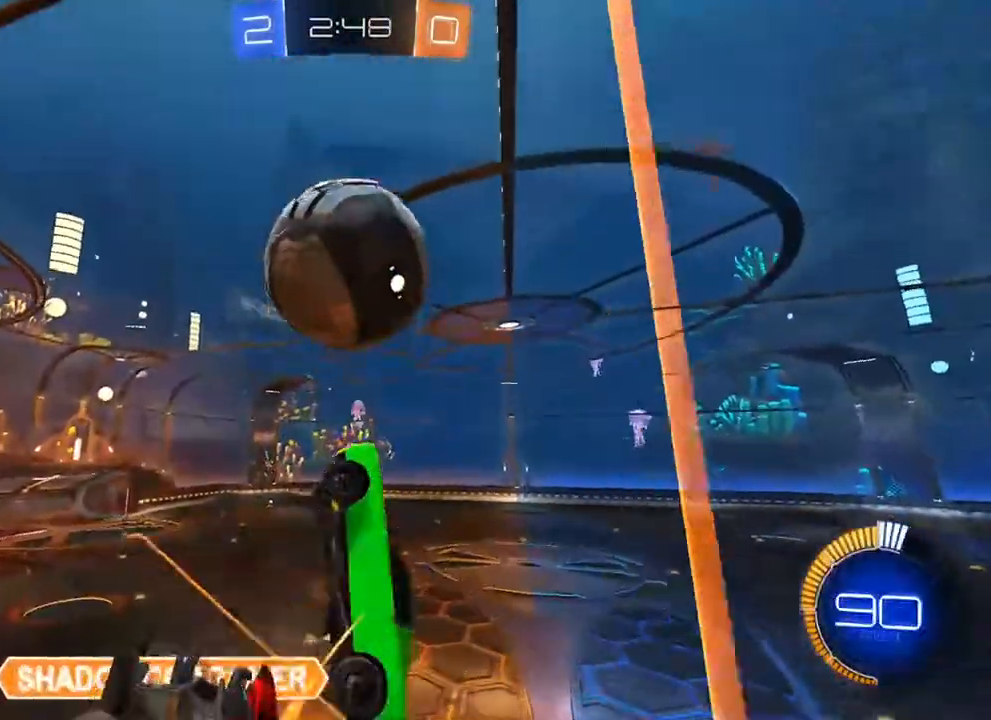
{"buttons": ["B", "L1"], "left_stick": "down-left", "right_stick": "center", "events": [[200, "left_stick", "center"], [283, "B", "up"], [283, "left_stick", "up-left"], [433, "B", "down"], [450, "left_stick", "down-left"]]}
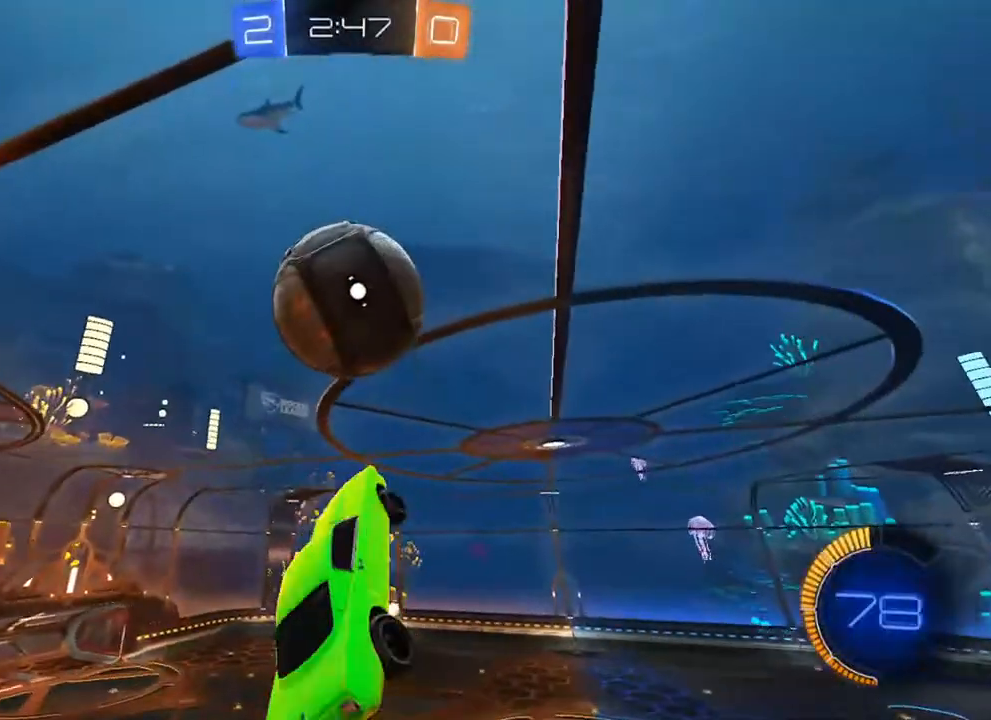
{"buttons": [], "left_stick": "left", "right_stick": "center", "events": [[83, "left_stick", "down"], [133, "B", "up"], [183, "L1", "up"], [217, "left_stick", "left"], [283, "L1", "down"], [417, "L1", "up"]]}
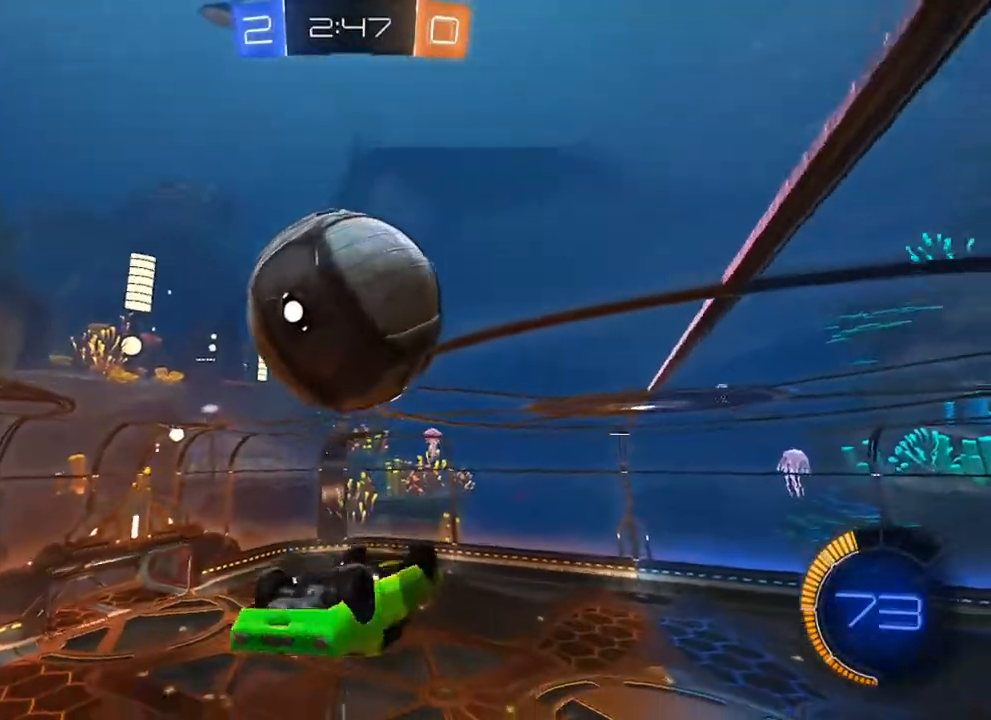
{"buttons": [], "left_stick": "down-left", "right_stick": "center", "events": [[333, "left_stick", "down-left"]]}
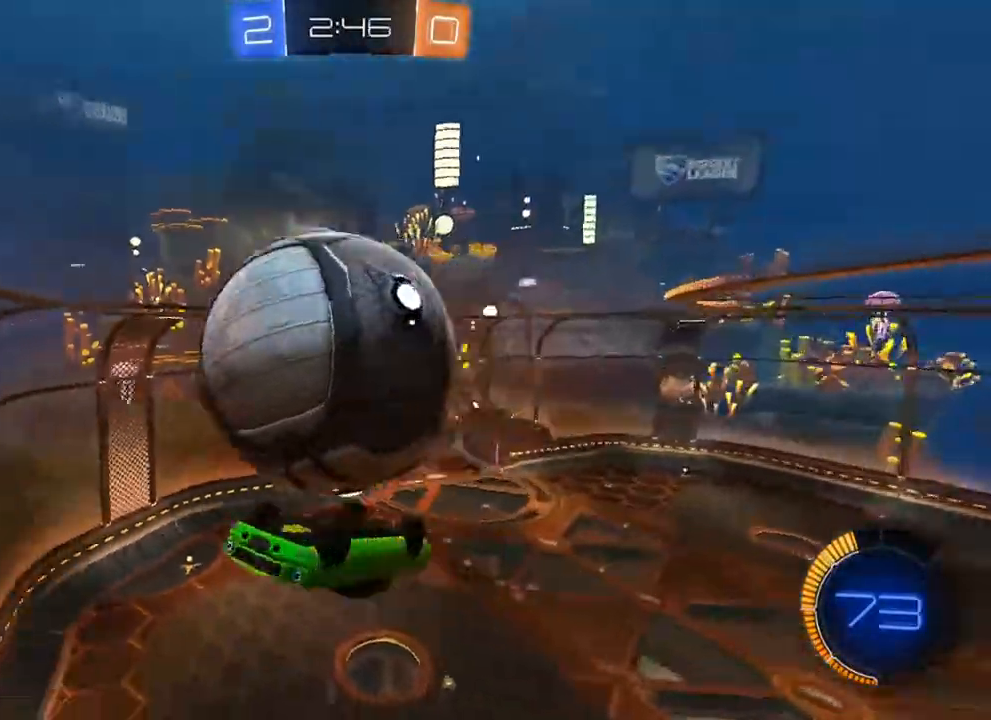
{"buttons": ["L1"], "left_stick": "left", "right_stick": "center", "events": [[150, "B", "down"], [217, "left_stick", "left"], [300, "L1", "down"], [400, "B", "up"]]}
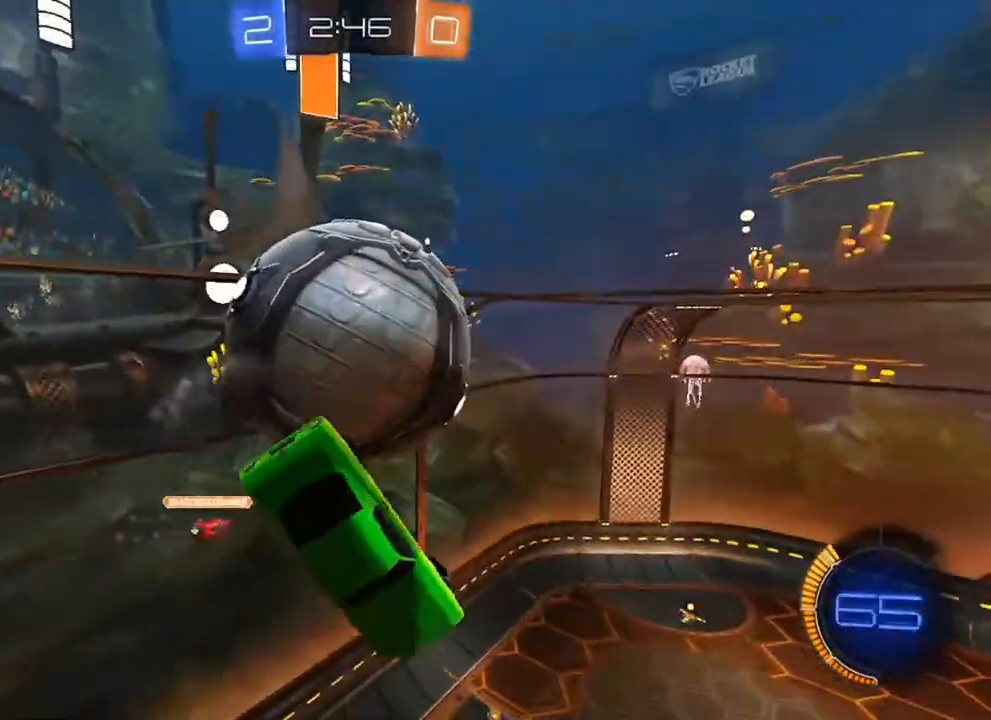
{"buttons": ["L1"], "left_stick": "up-left", "right_stick": "center", "events": [[100, "L1", "up"], [217, "L1", "down"], [217, "left_stick", "up-left"]]}
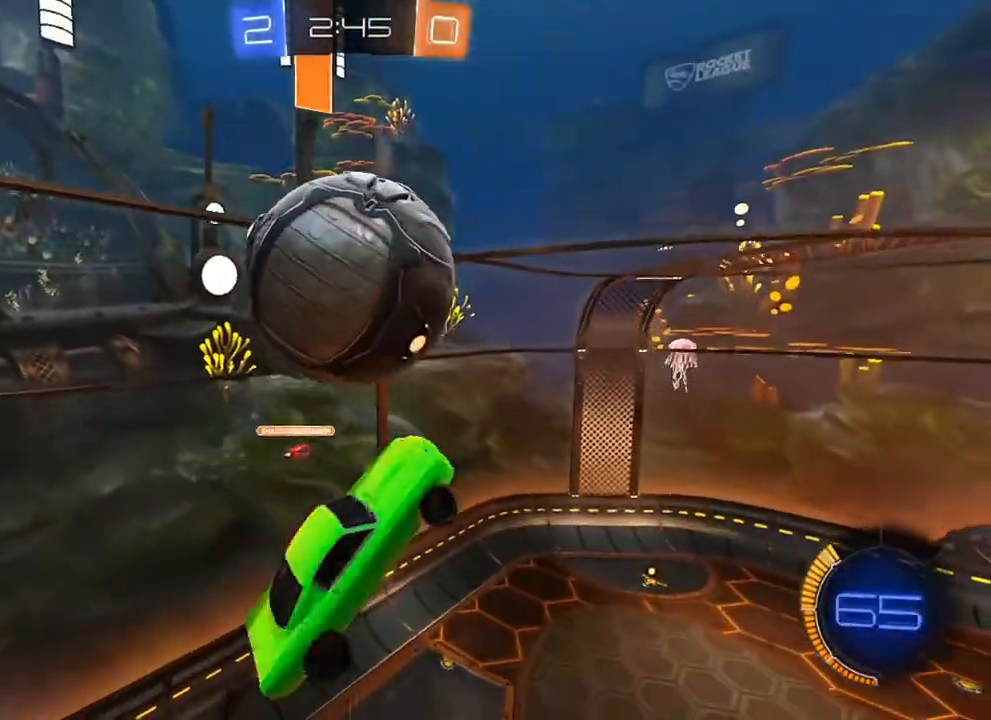
{"buttons": ["L1"], "left_stick": "up-left", "right_stick": "center", "events": [[33, "B", "down"], [133, "L1", "up"], [200, "A", "down"], [200, "B", "up"], [217, "L1", "down"], [267, "A", "up"]]}
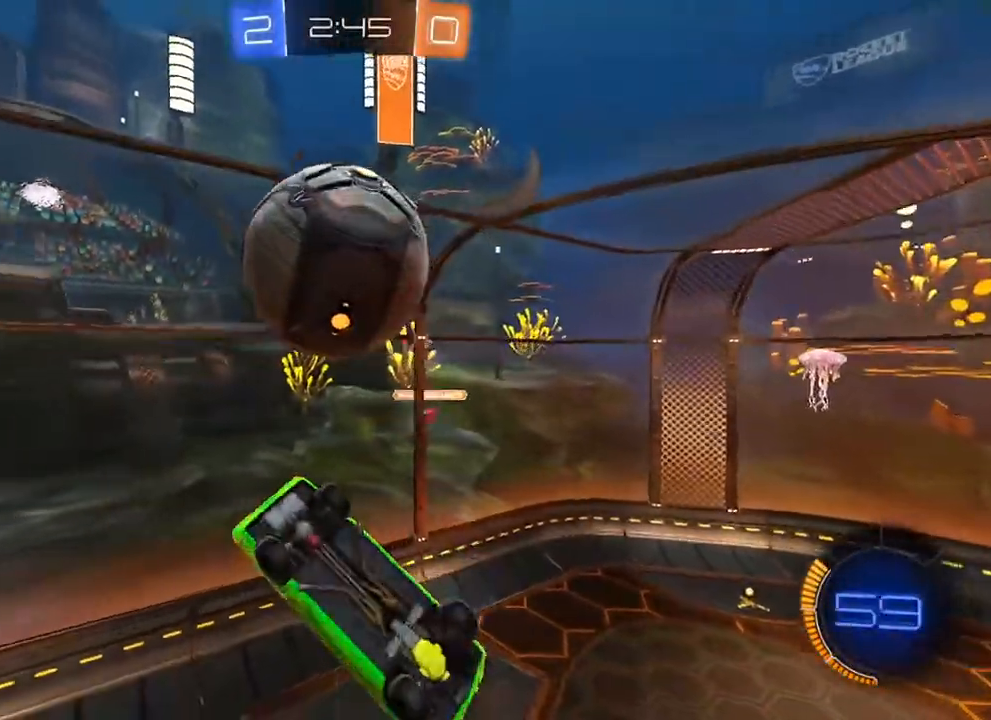
{"buttons": ["L1"], "left_stick": "up-left", "right_stick": "center", "events": [[67, "left_stick", "center"], [100, "L1", "up"], [167, "left_stick", "left"], [217, "left_stick", "up-left"], [400, "L1", "down"]]}
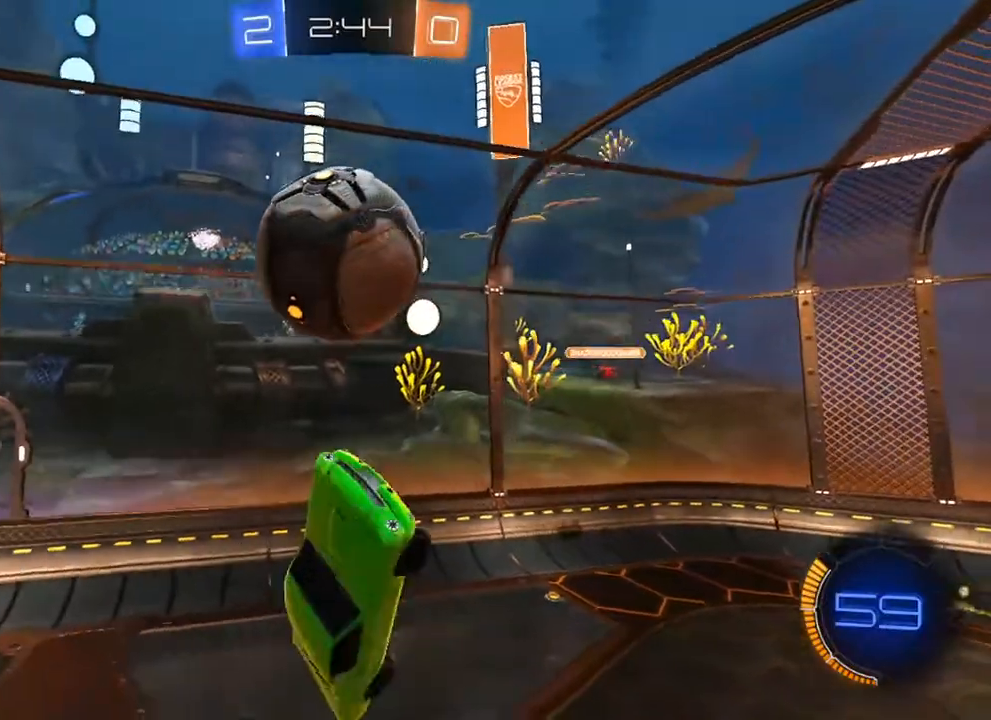
{"buttons": ["L2"], "left_stick": "center", "right_stick": "center", "events": [[33, "L1", "up"], [150, "L1", "down"], [217, "left_stick", "center"], [233, "L1", "up"], [467, "L2", "down"]]}